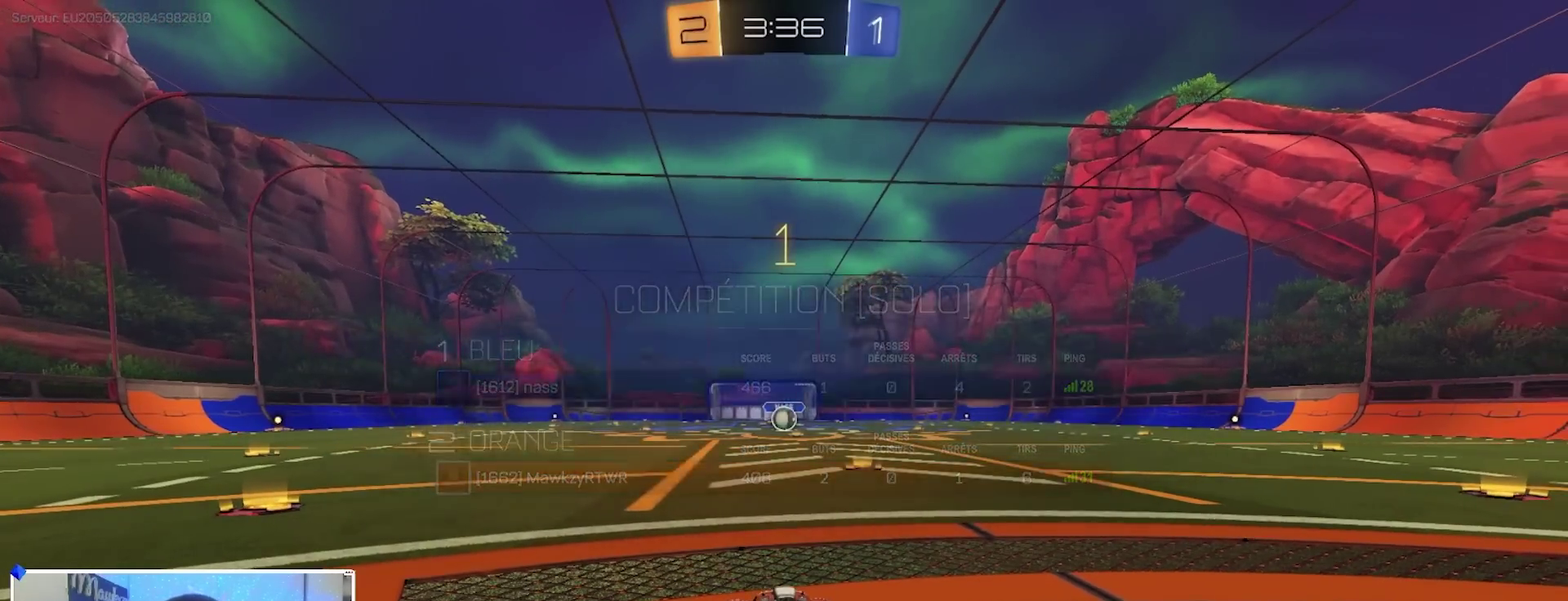
Gameplay with a controller (Xbox layout); each line is a JSON object with the inputs held at the frame after it (dt_ms = milliseconds from this image to that frame). "events" lists button and stick changes between this image and that frame as [ms after this image, input, new state], when the widget could be followed in between.
{"dt_ms": 300, "buttons": ["B", "R1"], "left_stick": "right", "right_stick": "center", "events": [[200, "left_stick", "center"], [283, "left_stick", "right"]]}
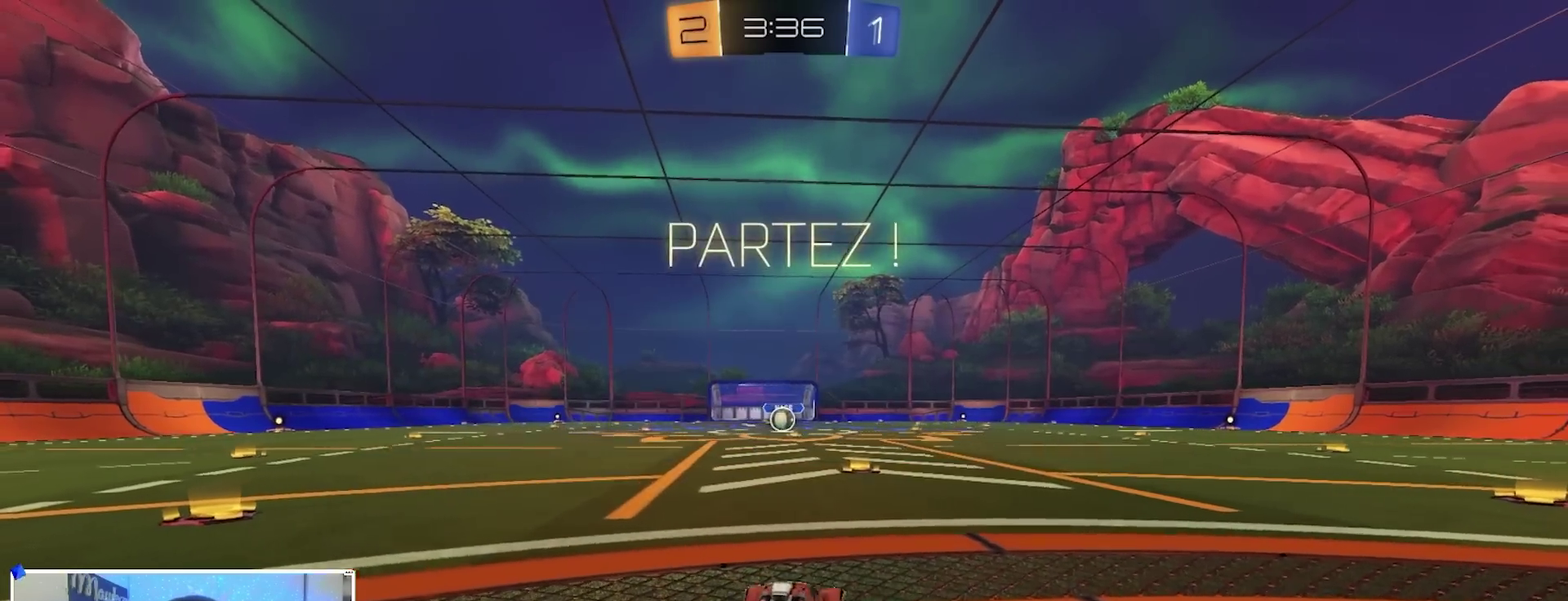
{"dt_ms": 900, "buttons": ["B", "R1"], "left_stick": "down-left", "right_stick": "center"}
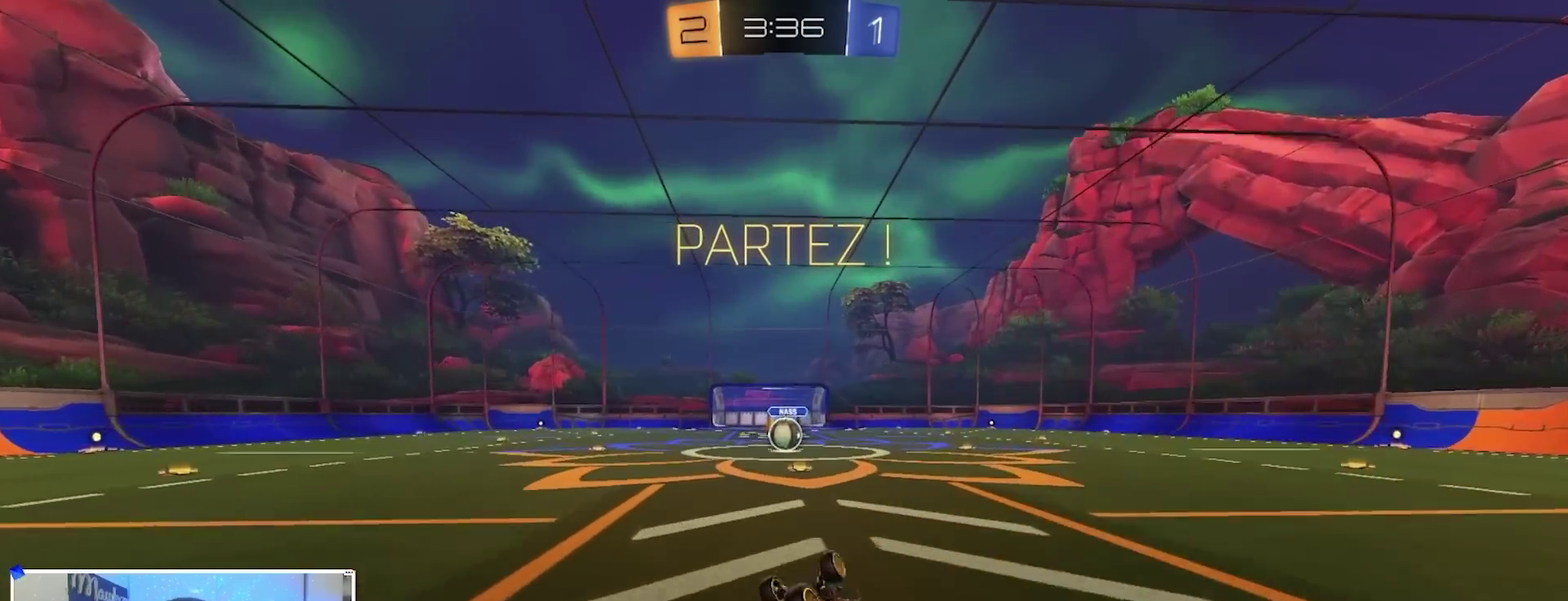
{"dt_ms": 300, "buttons": ["R1"], "left_stick": "left", "right_stick": "center"}
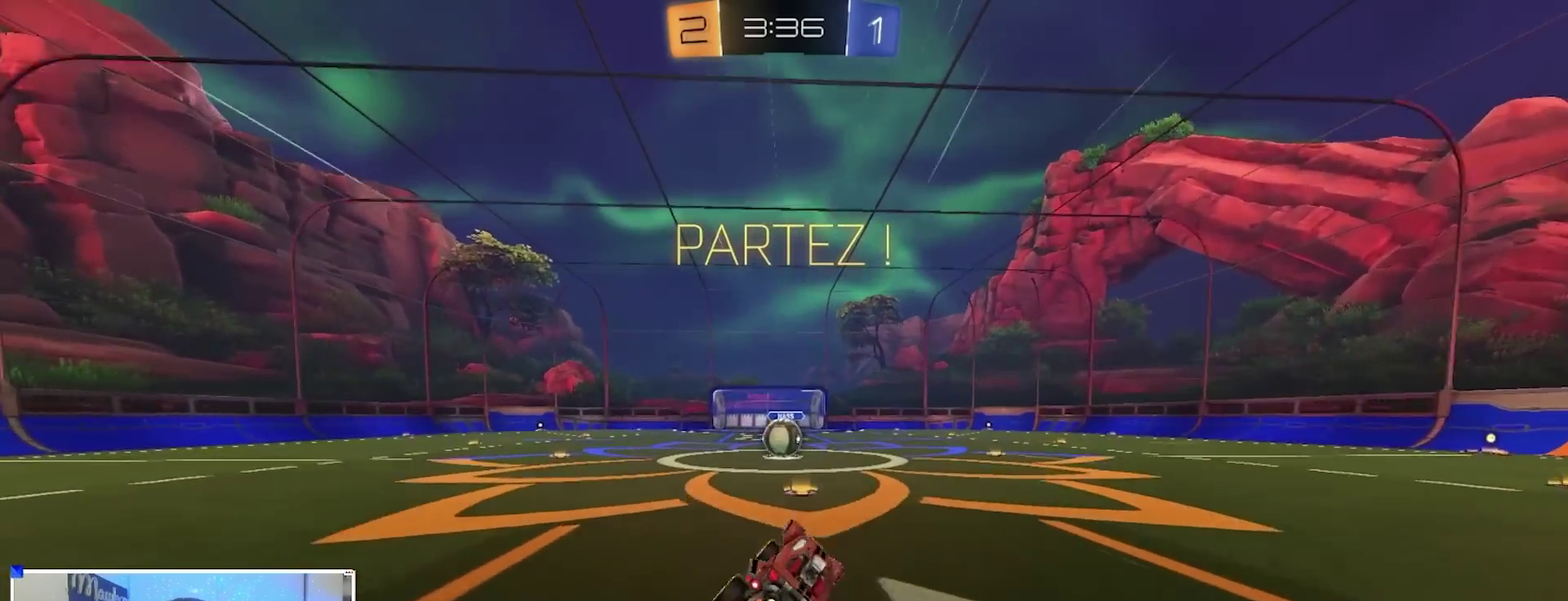
{"dt_ms": 500, "buttons": [], "left_stick": "center", "right_stick": "center", "events": [[50, "R2", "down"], [67, "R1", "up"], [100, "left_stick", "up-left"], [150, "left_stick", "center"], [267, "R2", "up"], [417, "left_stick", "right"], [483, "left_stick", "center"]]}
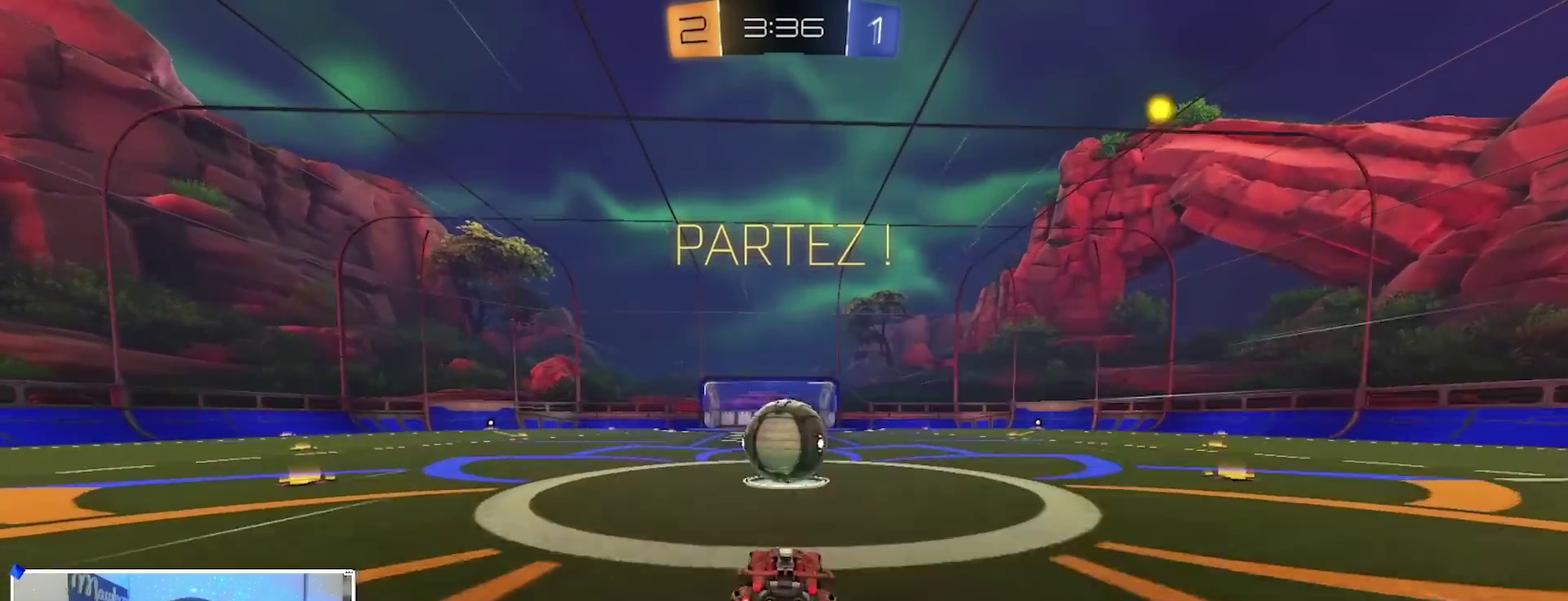
{"dt_ms": 500, "buttons": [], "left_stick": "right", "right_stick": "center", "events": [[467, "left_stick", "right"]]}
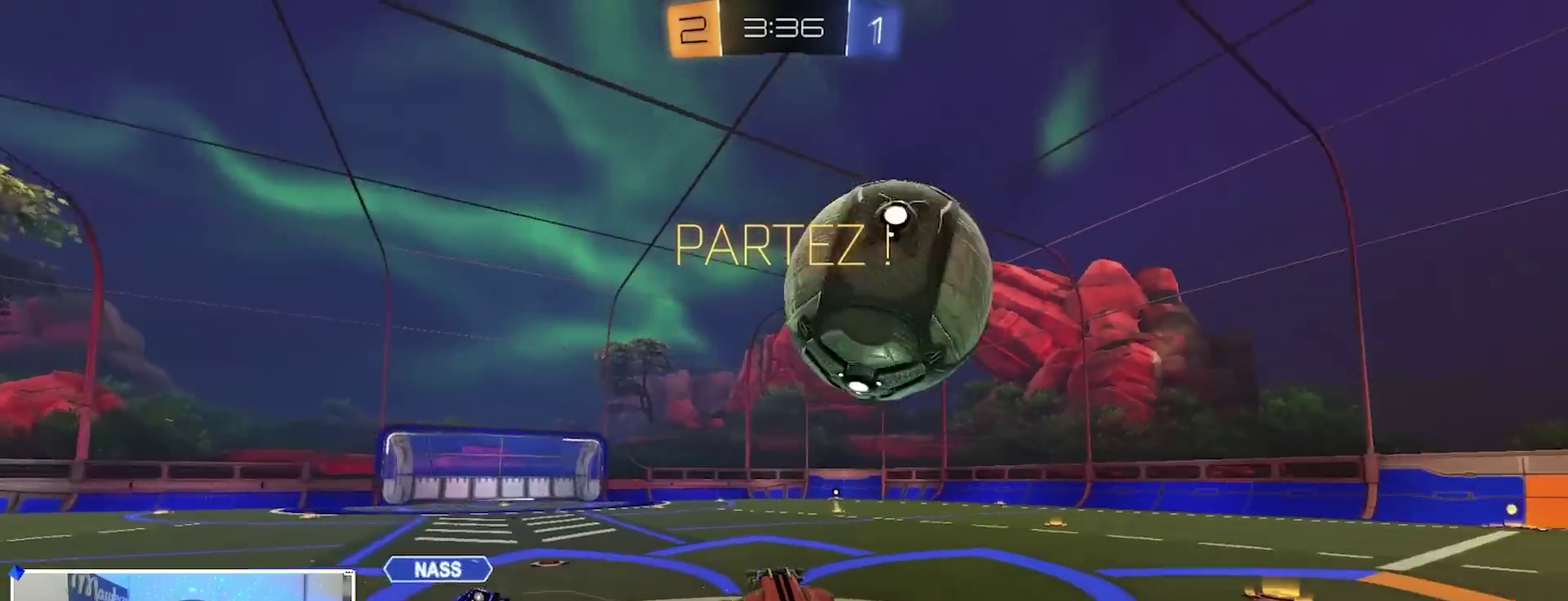
{"dt_ms": 600, "buttons": ["A", "B", "R2"], "left_stick": "up", "right_stick": "center", "events": [[100, "R1", "down"], [117, "Y", "down"], [217, "Y", "up"], [350, "R2", "down"], [367, "R1", "up"], [417, "left_stick", "up"], [500, "A", "down"], [600, "B", "down"]]}
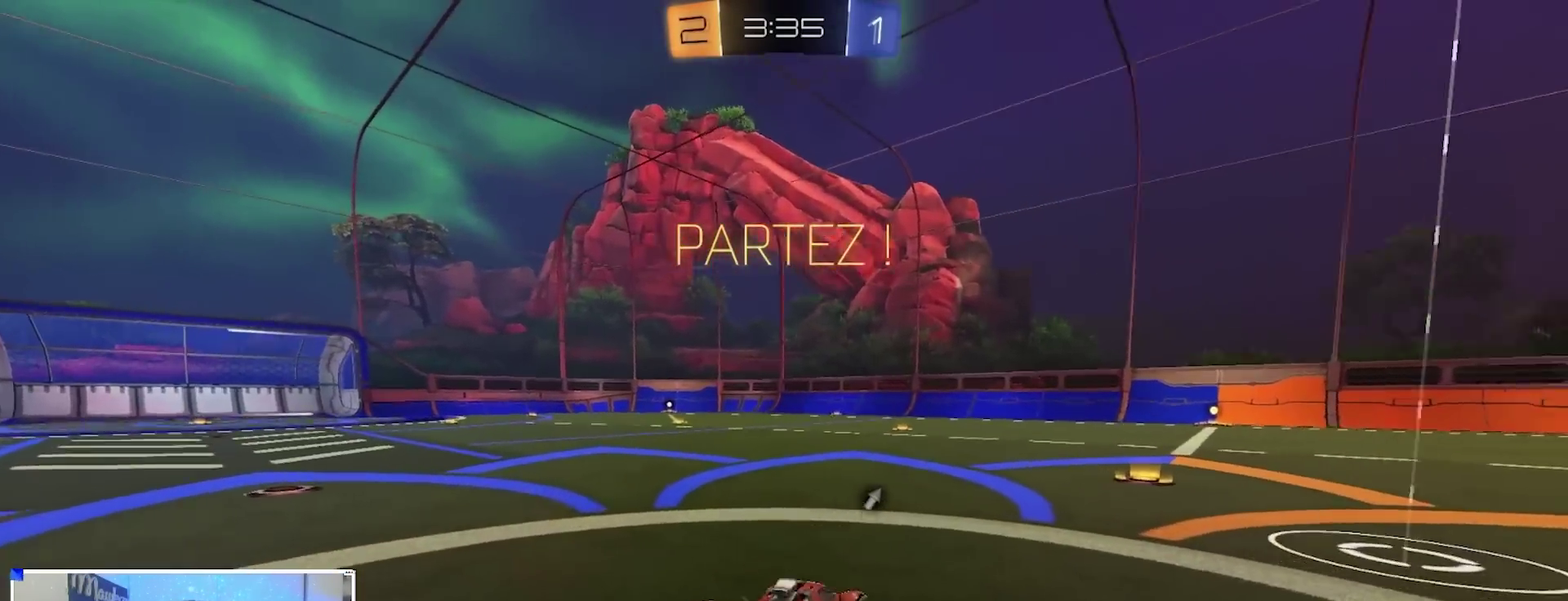
{"dt_ms": 400, "buttons": ["B", "R2"], "left_stick": "center", "right_stick": "center", "events": [[33, "A", "up"], [33, "left_stick", "down-right"], [133, "left_stick", "right"], [217, "B", "up"], [267, "left_stick", "center"], [383, "B", "down"]]}
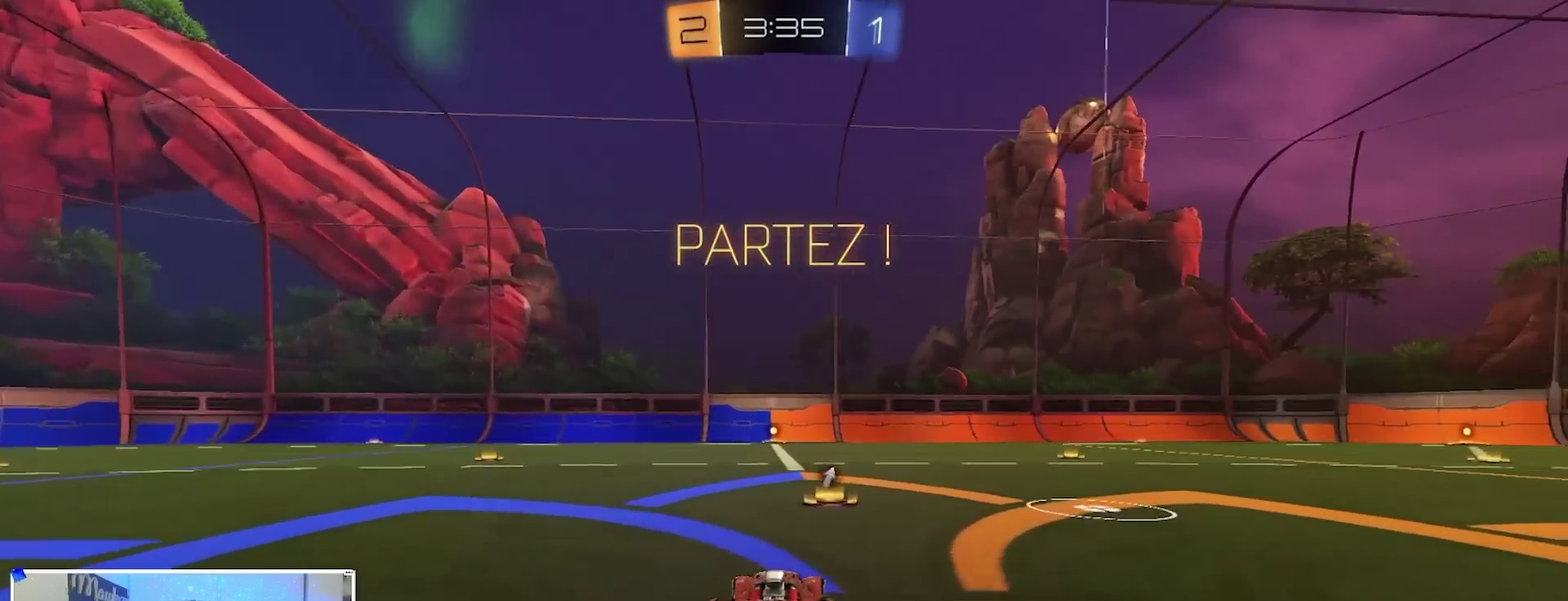
{"dt_ms": 500, "buttons": ["A", "B", "L2", "R1"], "left_stick": "down", "right_stick": "center", "events": [[150, "left_stick", "right"], [183, "R2", "up"], [200, "A", "down"], [217, "R1", "down"], [267, "left_stick", "up-right"], [317, "left_stick", "up"], [350, "L2", "down"], [417, "left_stick", "down-left"], [467, "left_stick", "down"]]}
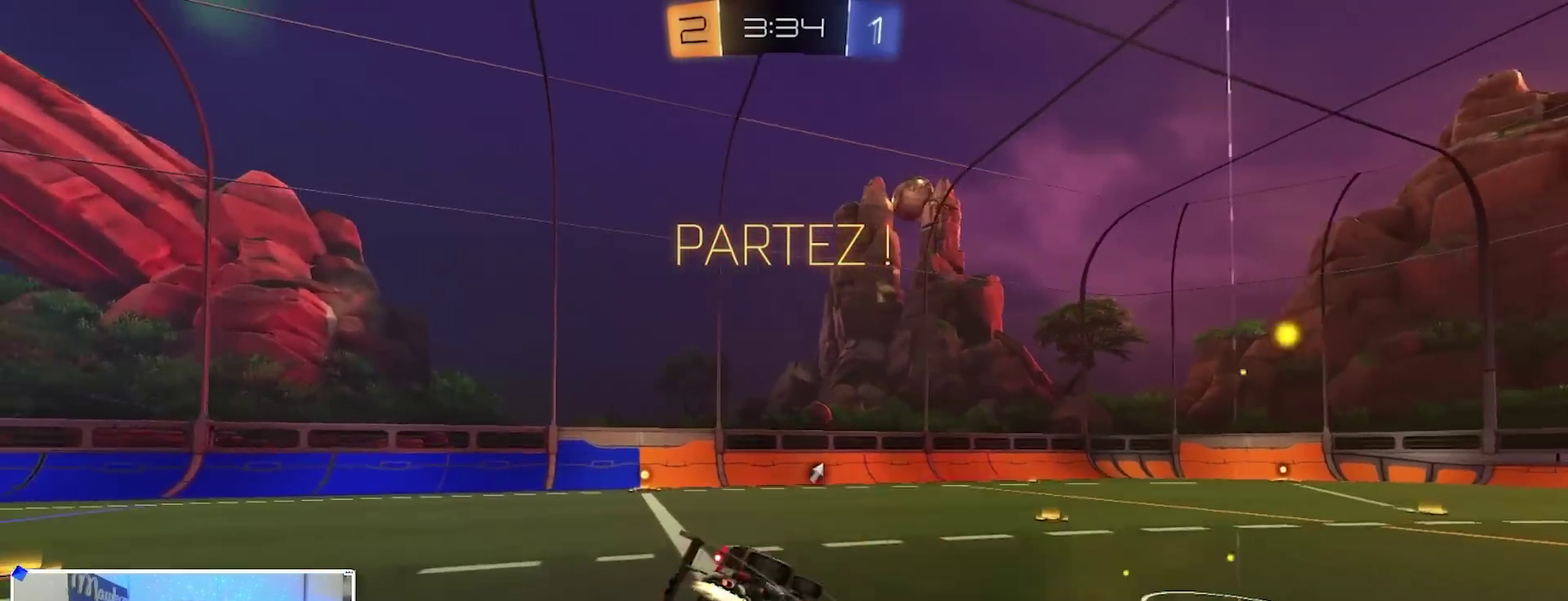
{"dt_ms": 500, "buttons": ["B", "R1"], "left_stick": "down-right", "right_stick": "center", "events": [[33, "A", "up"], [83, "B", "up"], [167, "L2", "up"], [250, "left_stick", "up-right"], [283, "B", "down"], [333, "Y", "down"], [450, "left_stick", "down-right"], [500, "Y", "up"]]}
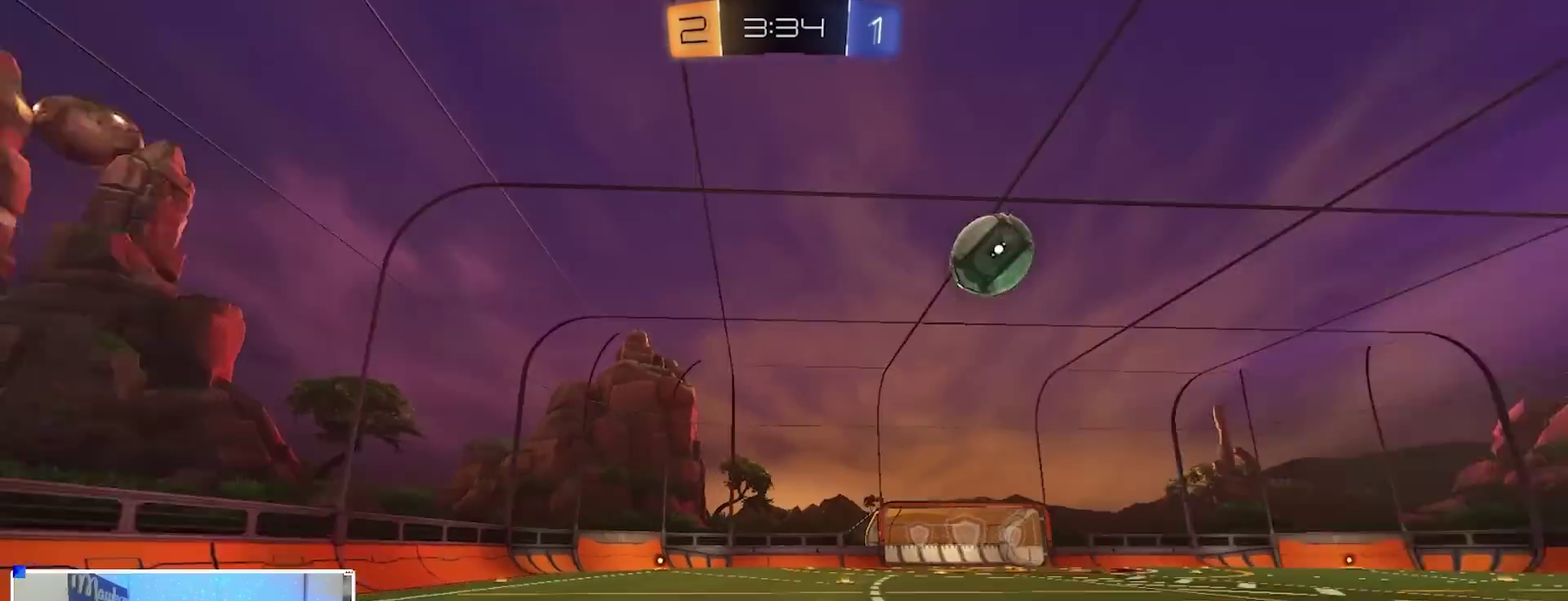
{"dt_ms": 400, "buttons": ["R2"], "left_stick": "up-right", "right_stick": "center", "events": [[50, "B", "up"], [83, "left_stick", "center"], [117, "R1", "up"], [200, "R2", "down"], [233, "left_stick", "up-right"]]}
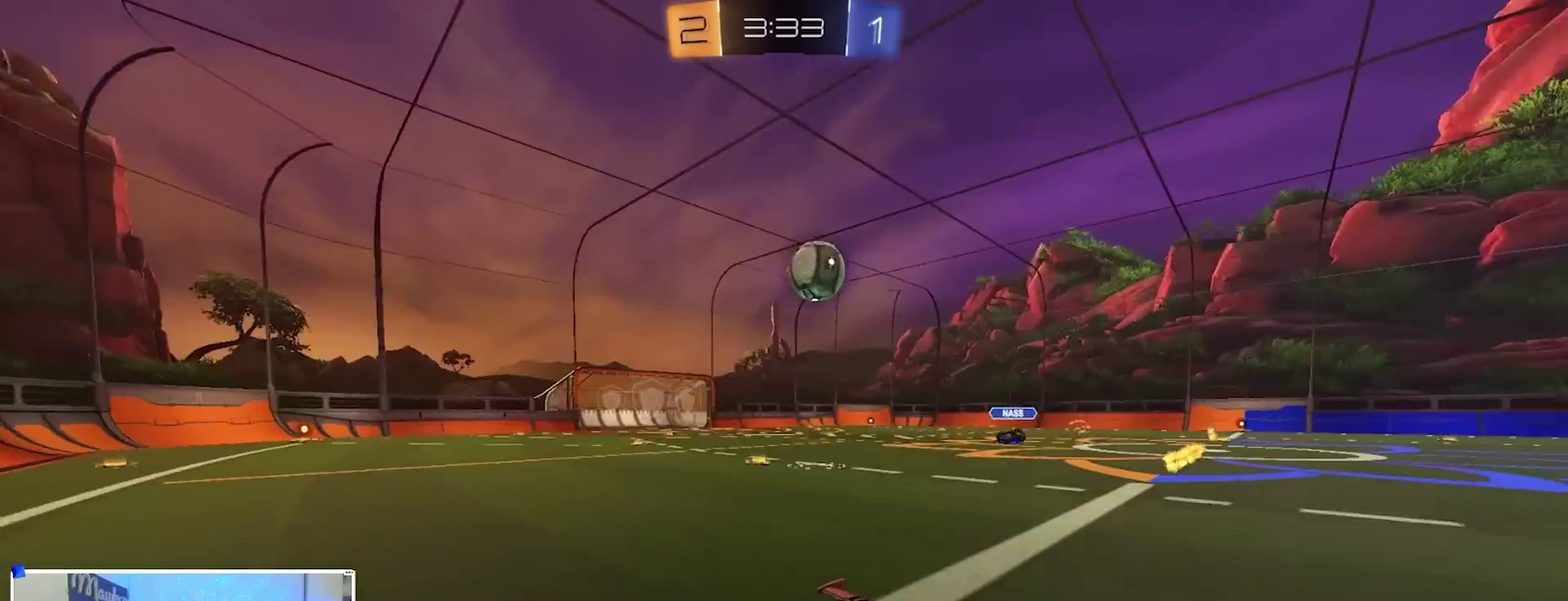
{"dt_ms": 600, "buttons": ["R2"], "left_stick": "right", "right_stick": "center", "events": [[300, "left_stick", "right"]]}
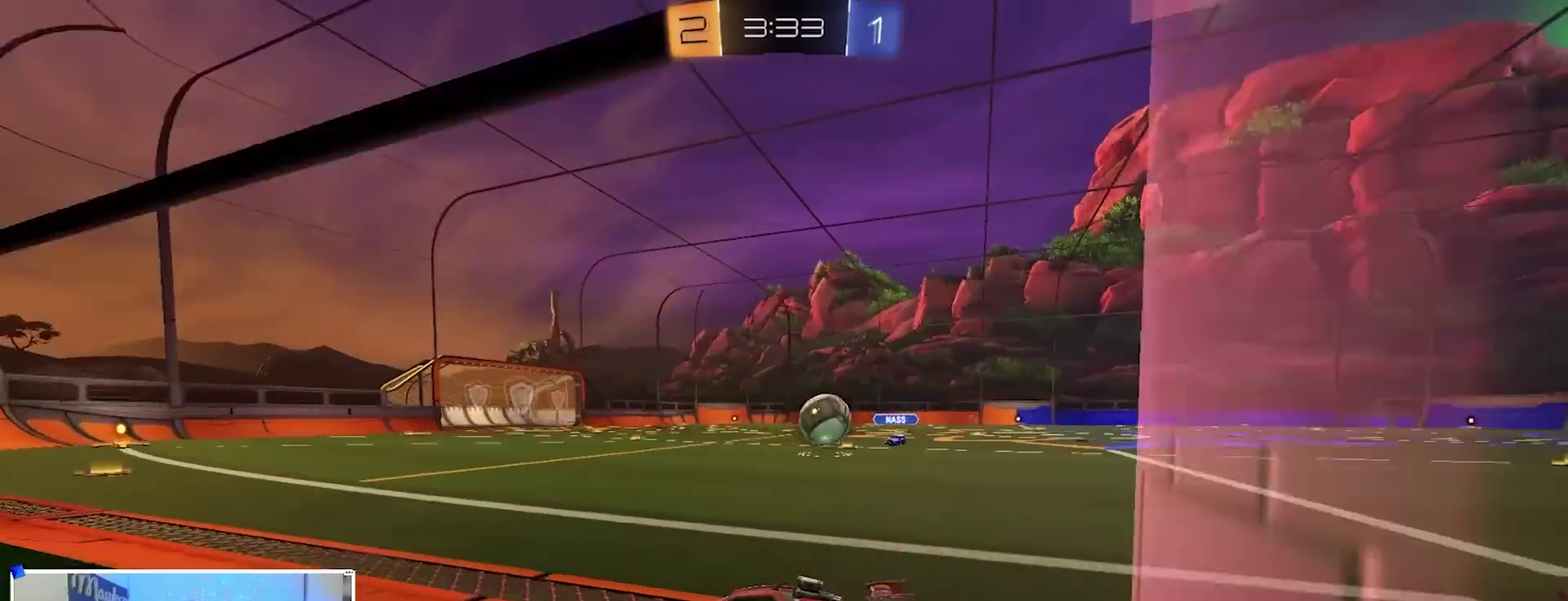
{"dt_ms": 400, "buttons": ["X", "R2"], "left_stick": "right", "right_stick": "center", "events": [[83, "left_stick", "up-right"], [183, "left_stick", "right"], [200, "X", "down"]]}
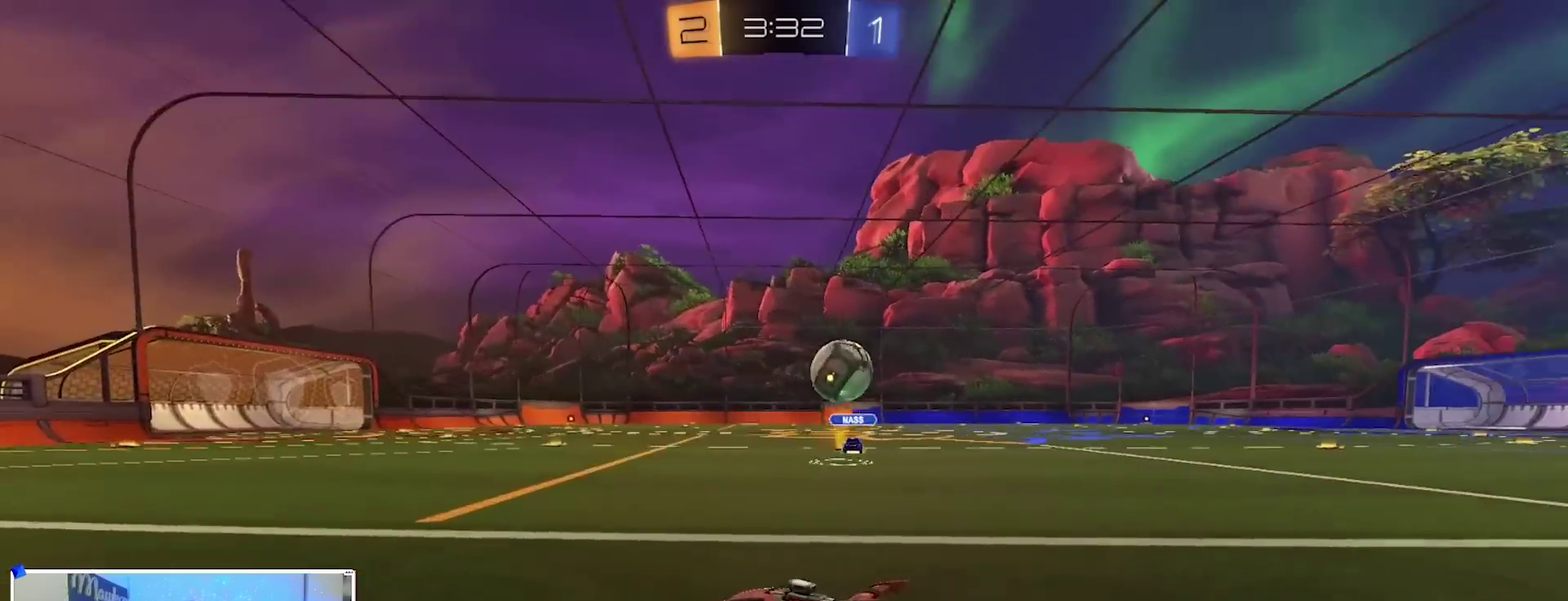
{"dt_ms": 800, "buttons": ["B", "R2"], "left_stick": "left", "right_stick": "center", "events": [[17, "L2", "down"], [17, "R2", "up"], [17, "X", "up"], [150, "L2", "up"], [250, "L2", "down"], [317, "left_stick", "center"], [350, "L2", "up"], [383, "left_stick", "left"], [417, "R2", "down"], [767, "B", "down"]]}
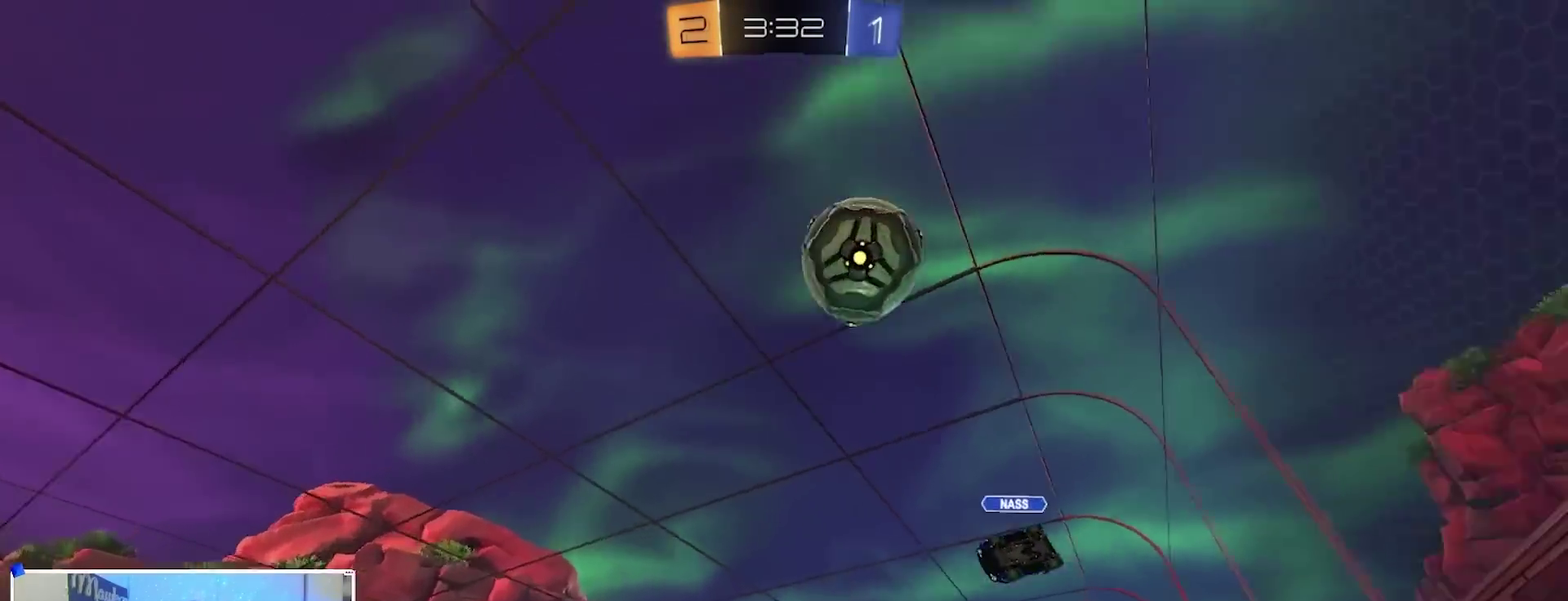
{"dt_ms": 300, "buttons": ["R2"], "left_stick": "right", "right_stick": "center", "events": [[117, "left_stick", "right"], [133, "B", "up"]]}
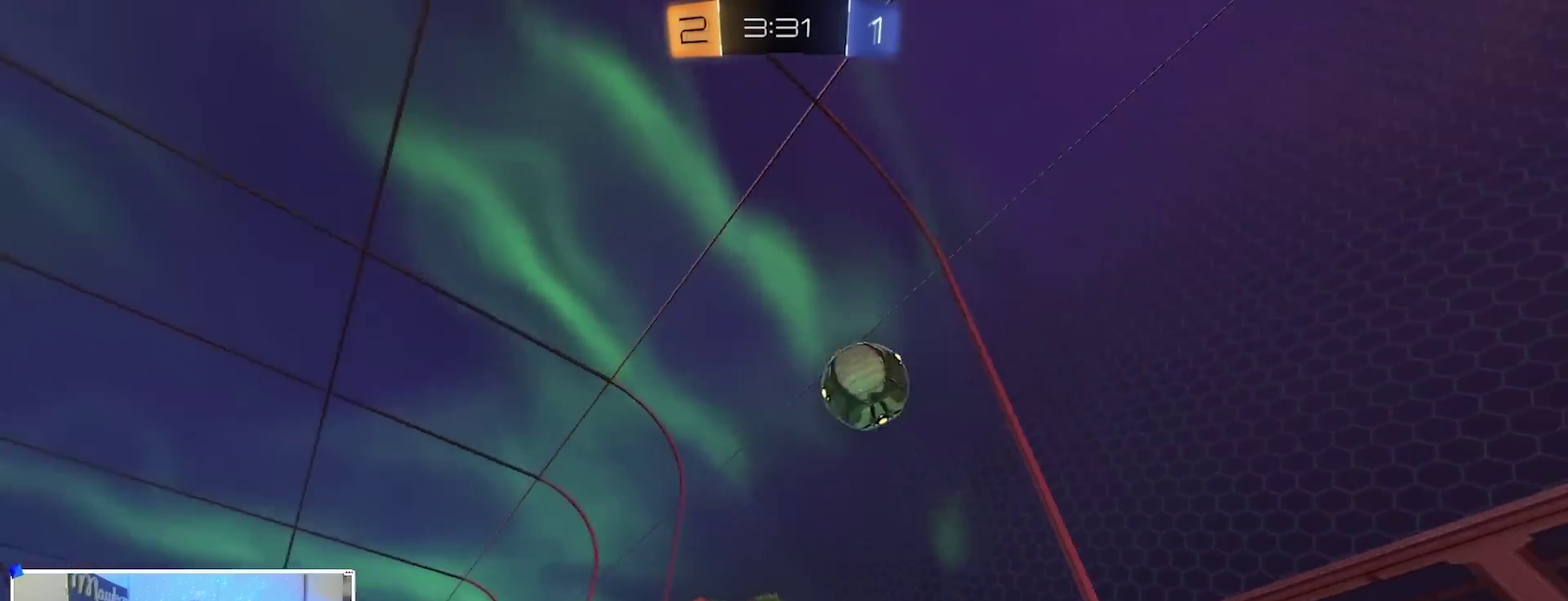
{"dt_ms": 600, "buttons": ["L2"], "left_stick": "left", "right_stick": "center"}
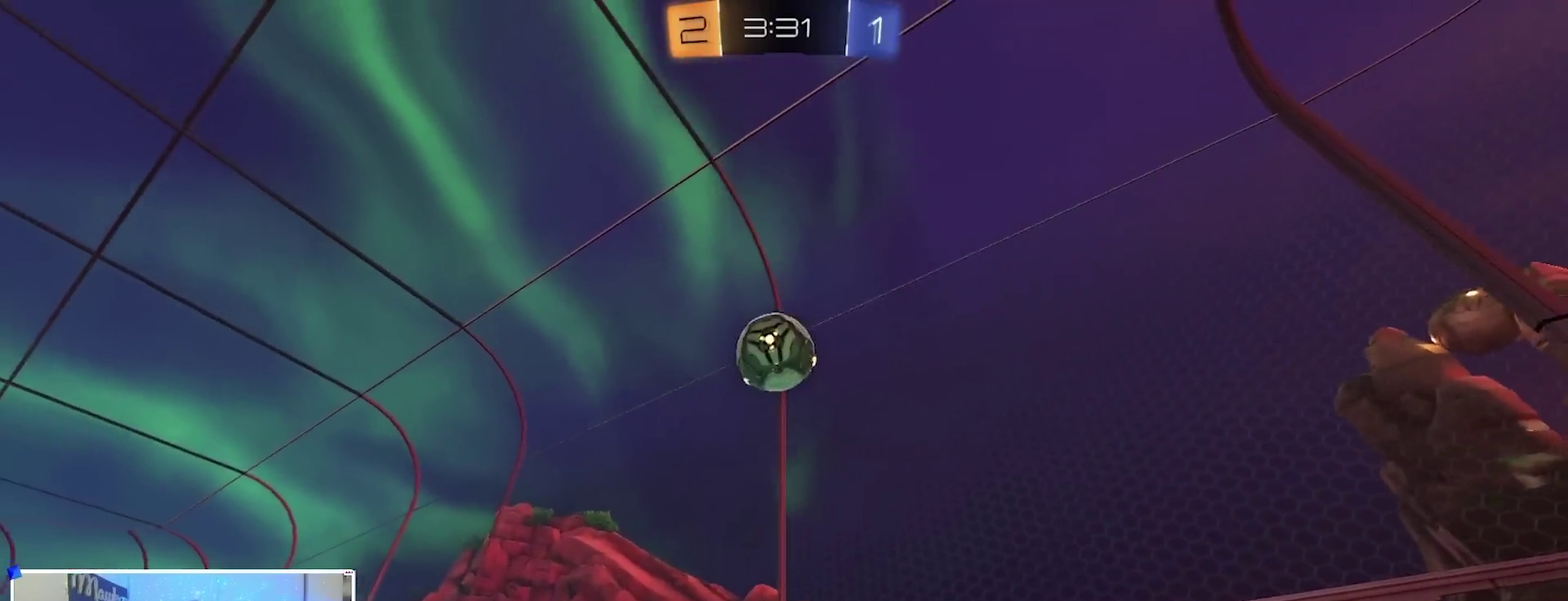
{"dt_ms": 400, "buttons": ["B", "R1"], "left_stick": "down-right", "right_stick": "center"}